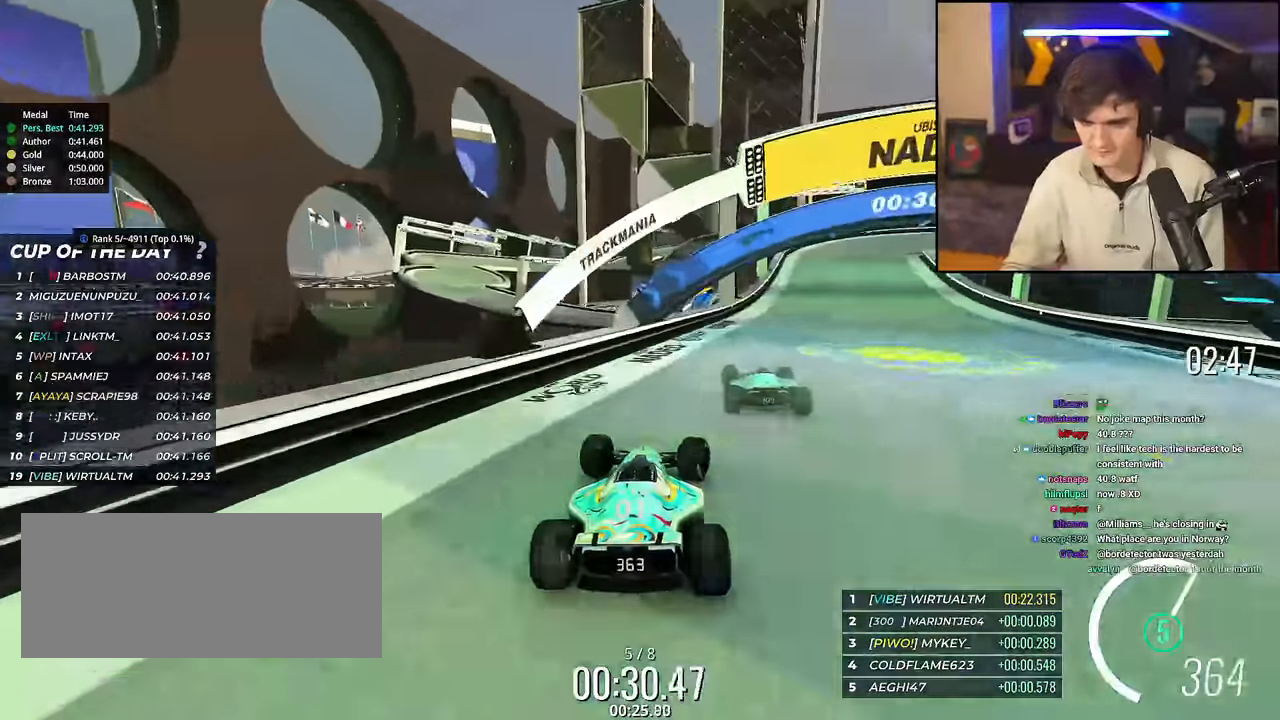
Gameplay with keyboard; each line is a JSON object with the keys held at the frame after it. "events" lists presses ("down") and releases ("up") of "brake", "down", "left", "right" and "up" between this image and that frame as [ms after this image, input, new state], when the widget could be followed in between. No other keys are recorded. Mouse input is not recorded. Key names are as the overlay labels them; some are game actions (e.g. jump) rather than physical keys.
{"keys": ["up"], "events": [[367, "right", "up"]]}
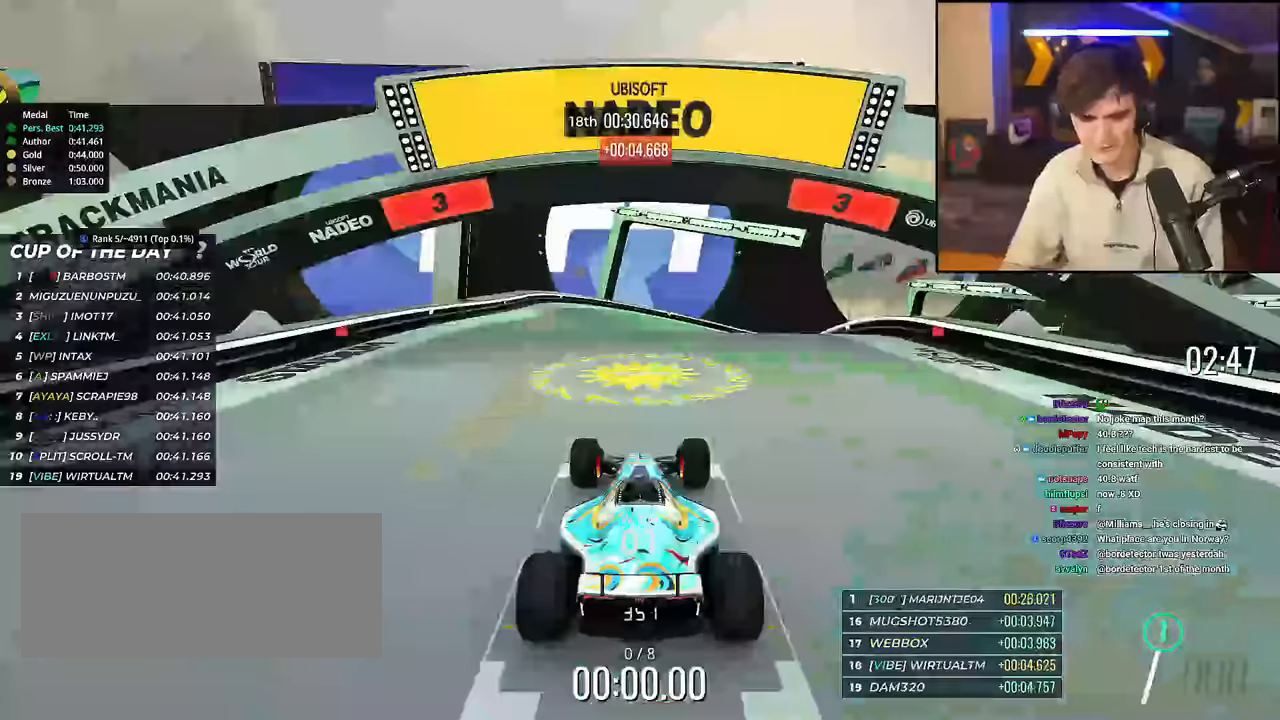
{"keys": ["up"], "events": []}
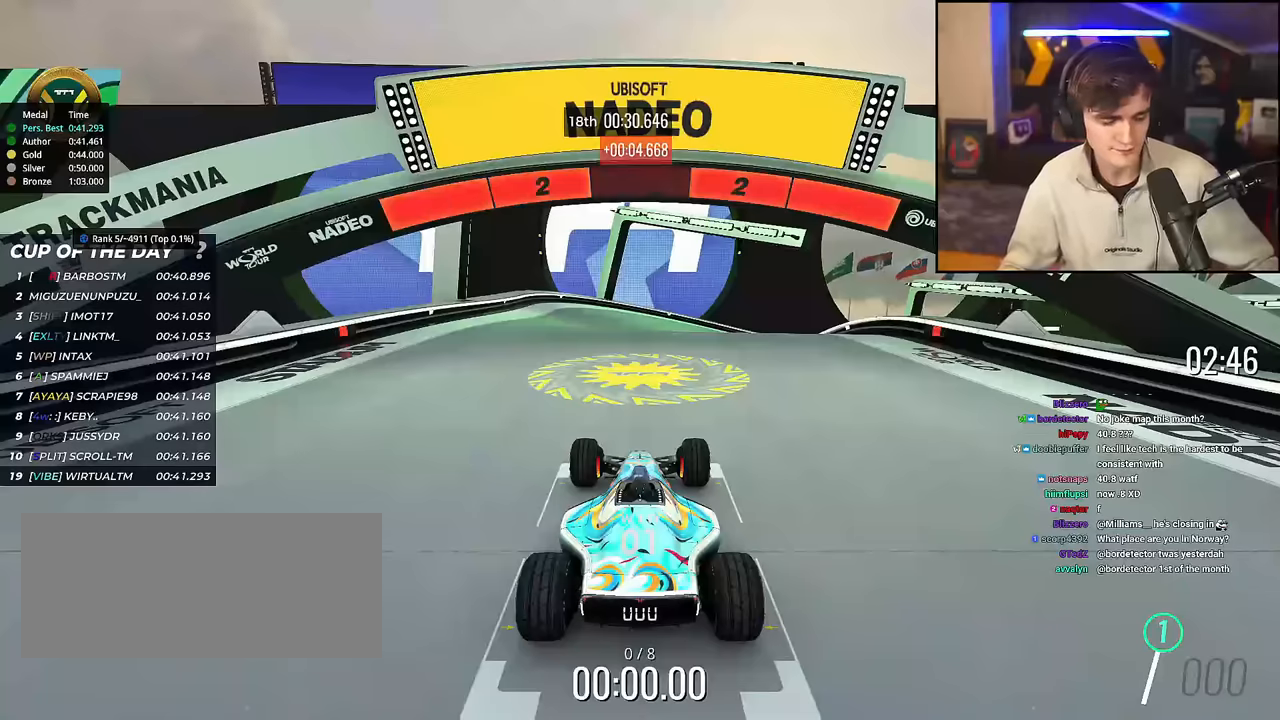
{"keys": ["up"], "events": []}
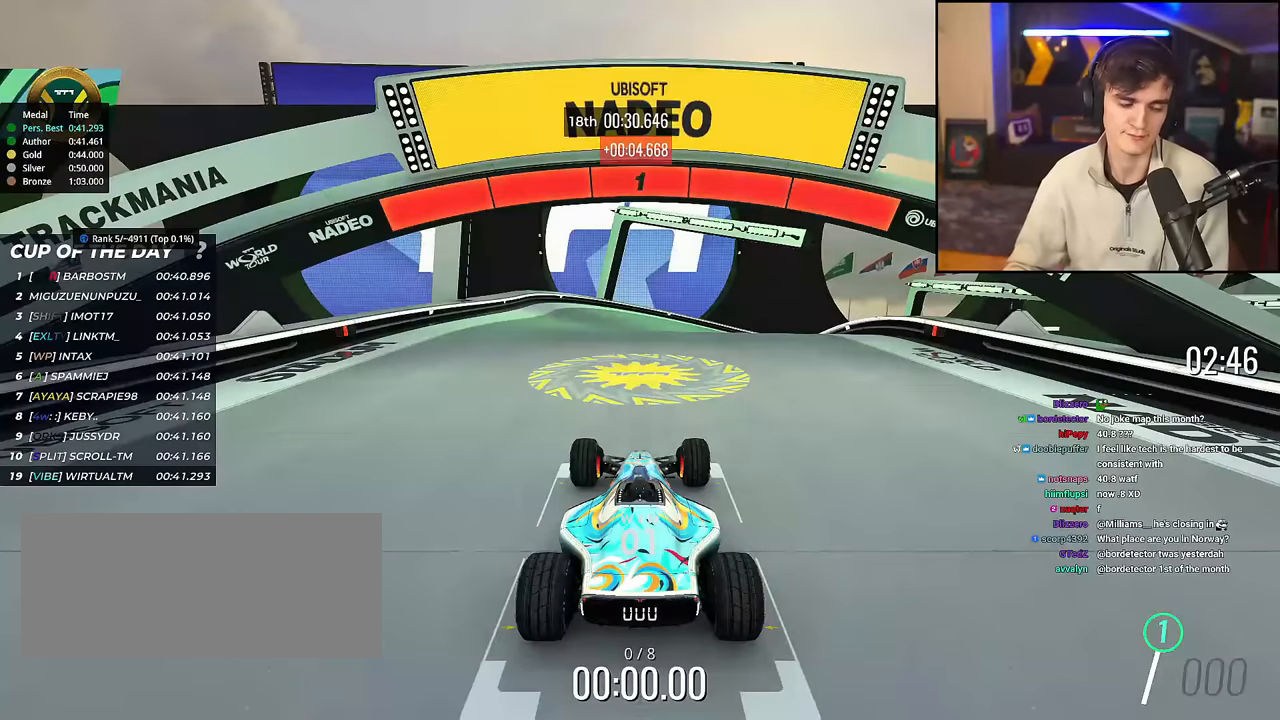
{"keys": ["up"], "events": []}
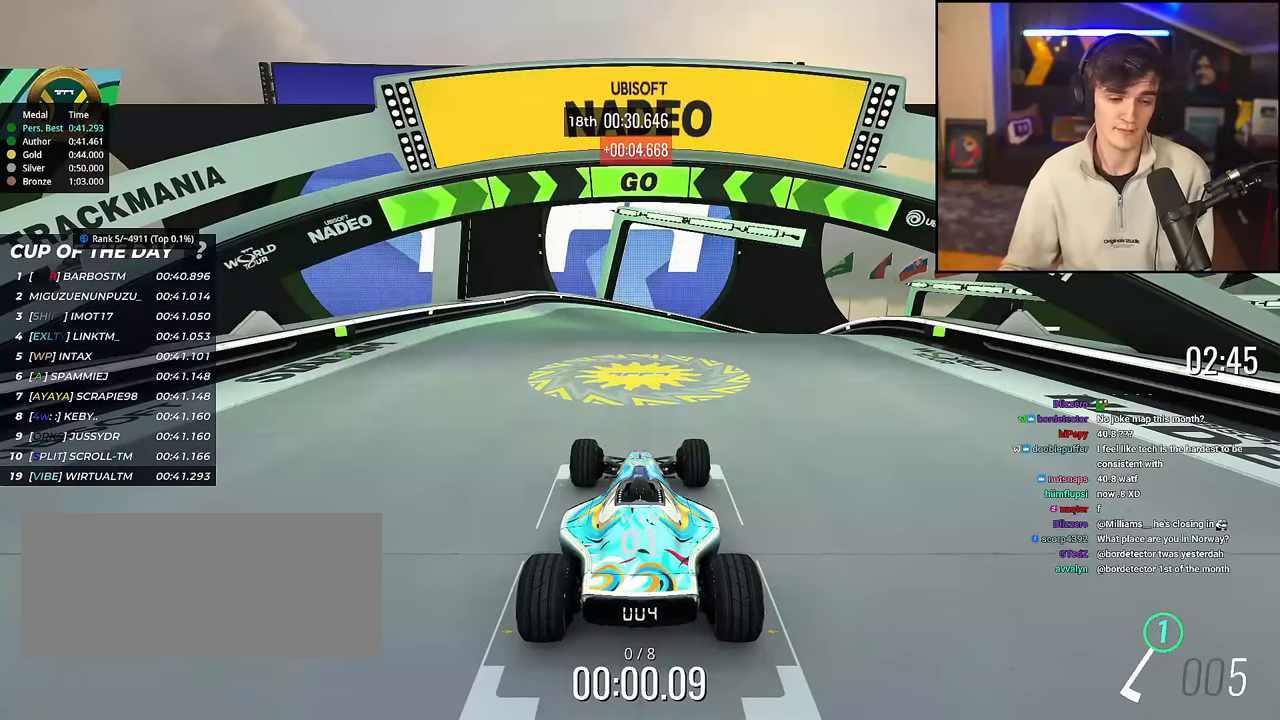
{"keys": ["up"], "events": []}
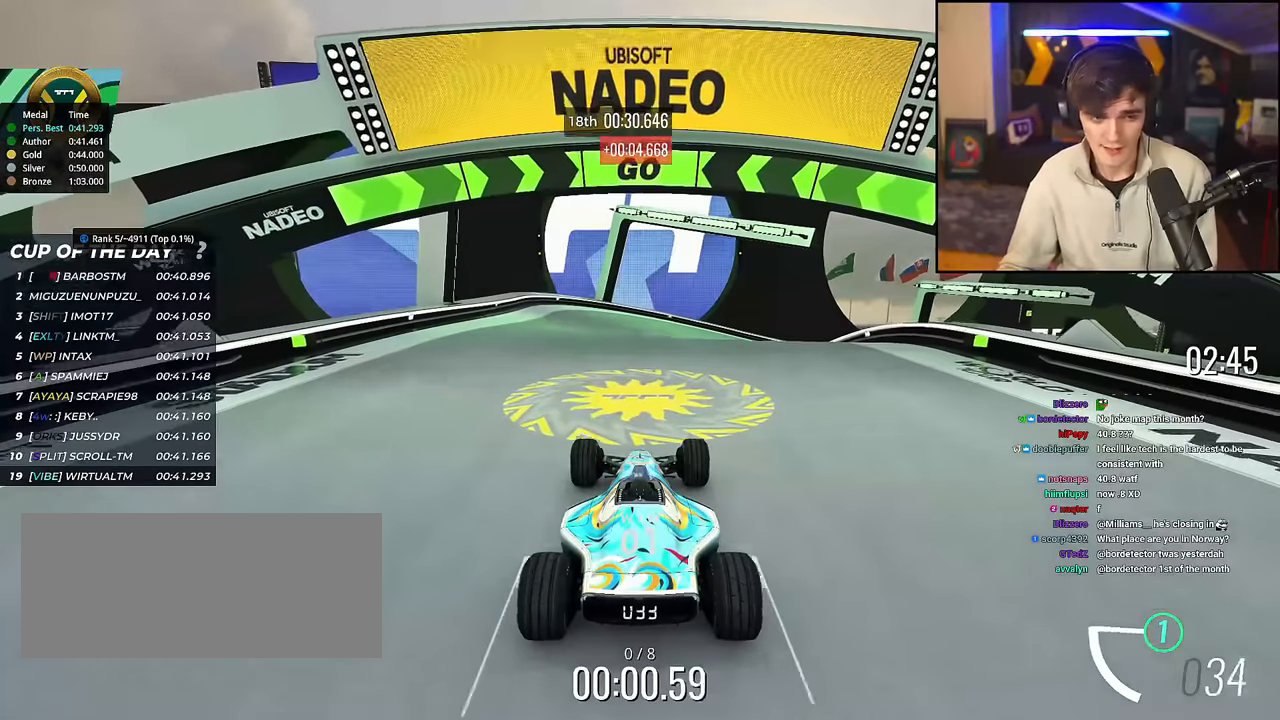
{"keys": ["up"], "events": [[434, "right", "down"], [484, "right", "up"]]}
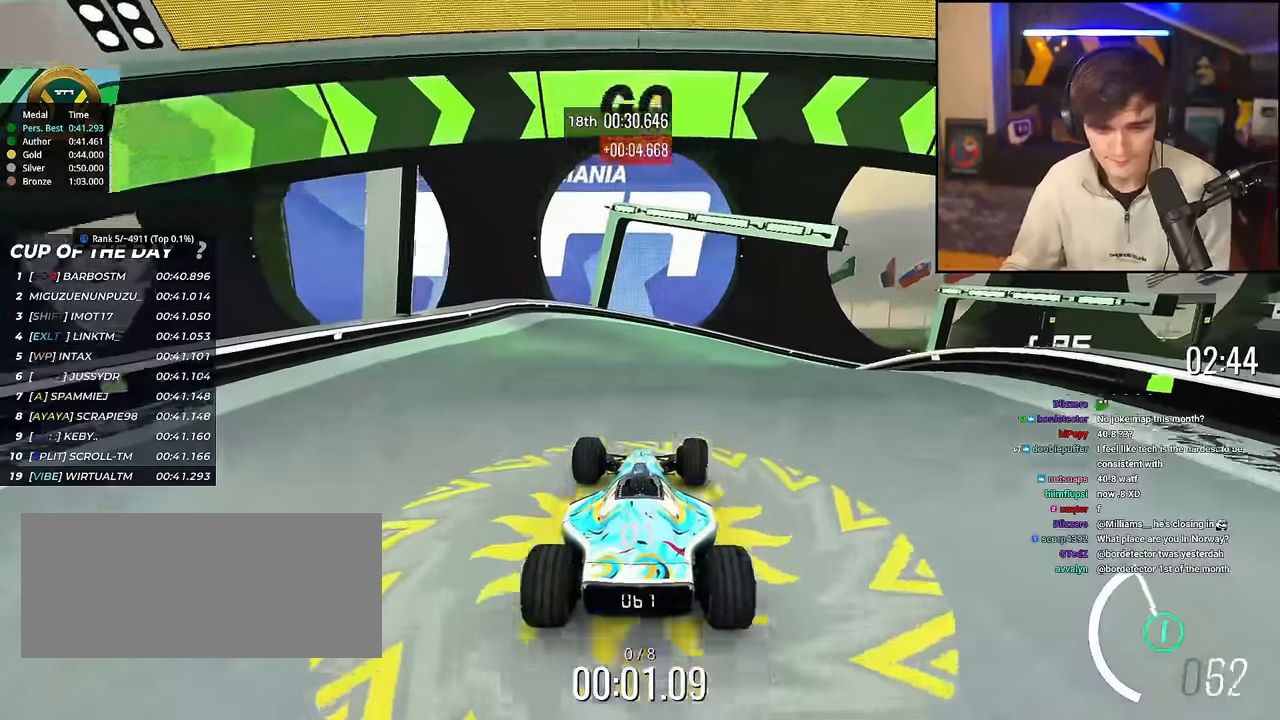
{"keys": ["up"], "events": []}
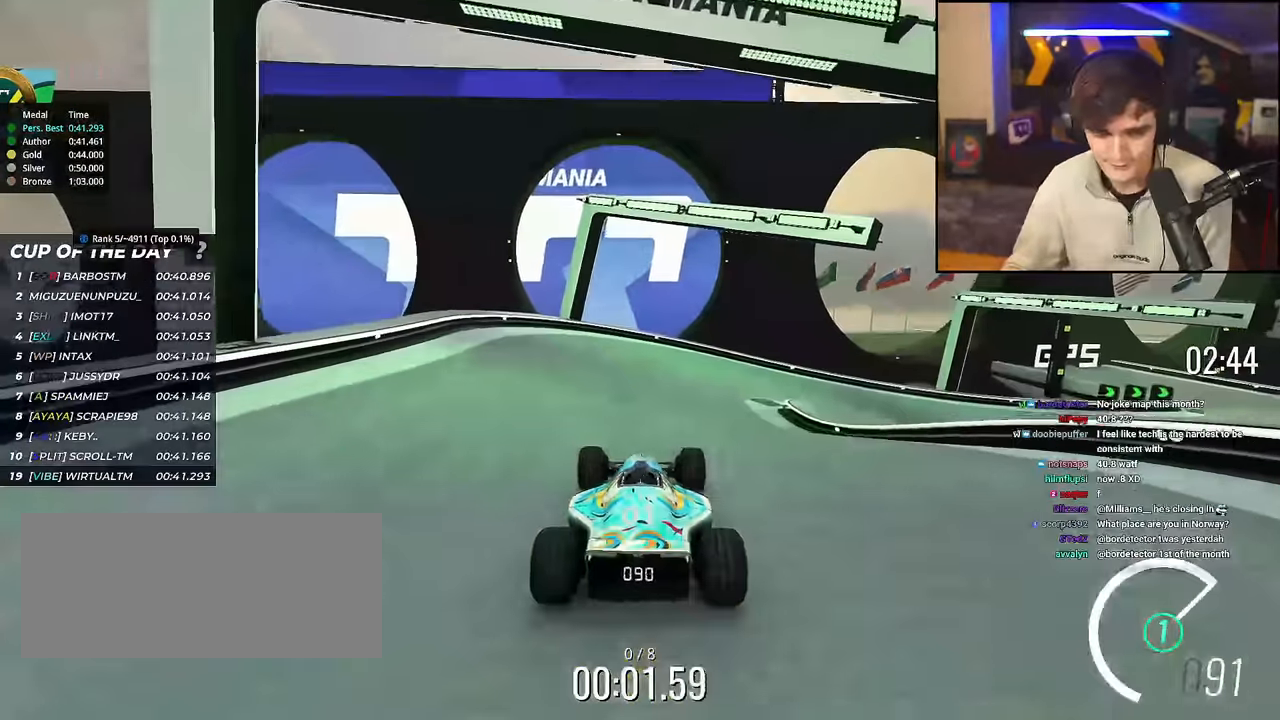
{"keys": ["right", "up"], "events": [[100, "right", "down"], [184, "right", "up"], [367, "right", "down"]]}
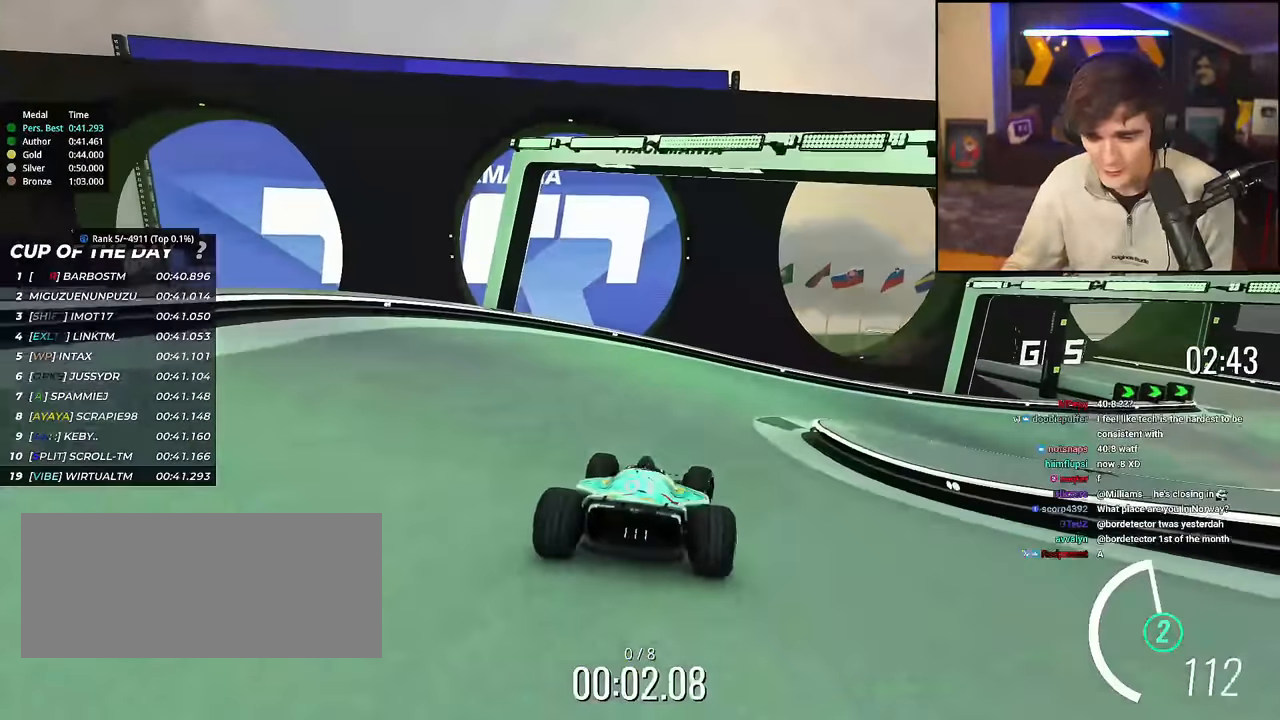
{"keys": ["right", "up"], "events": [[16, "right", "up"], [100, "right", "down"], [200, "right", "up"], [250, "right", "down"]]}
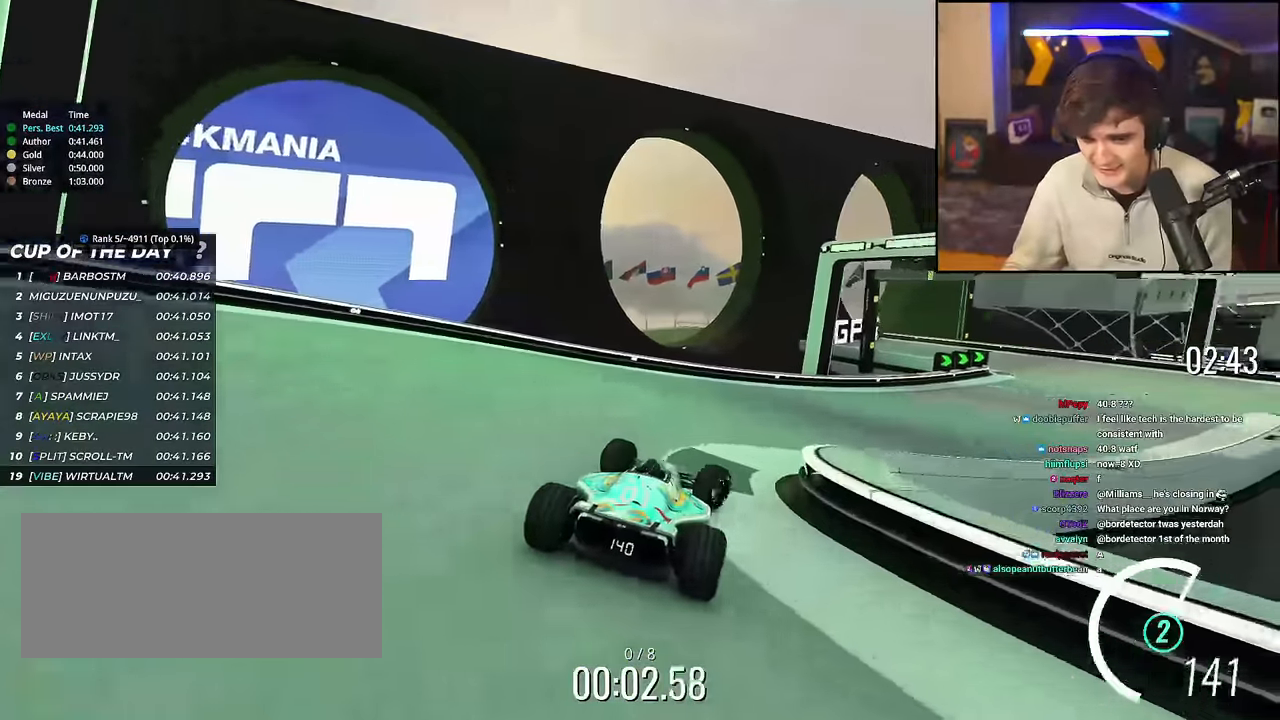
{"keys": ["up"], "events": [[400, "right", "up"]]}
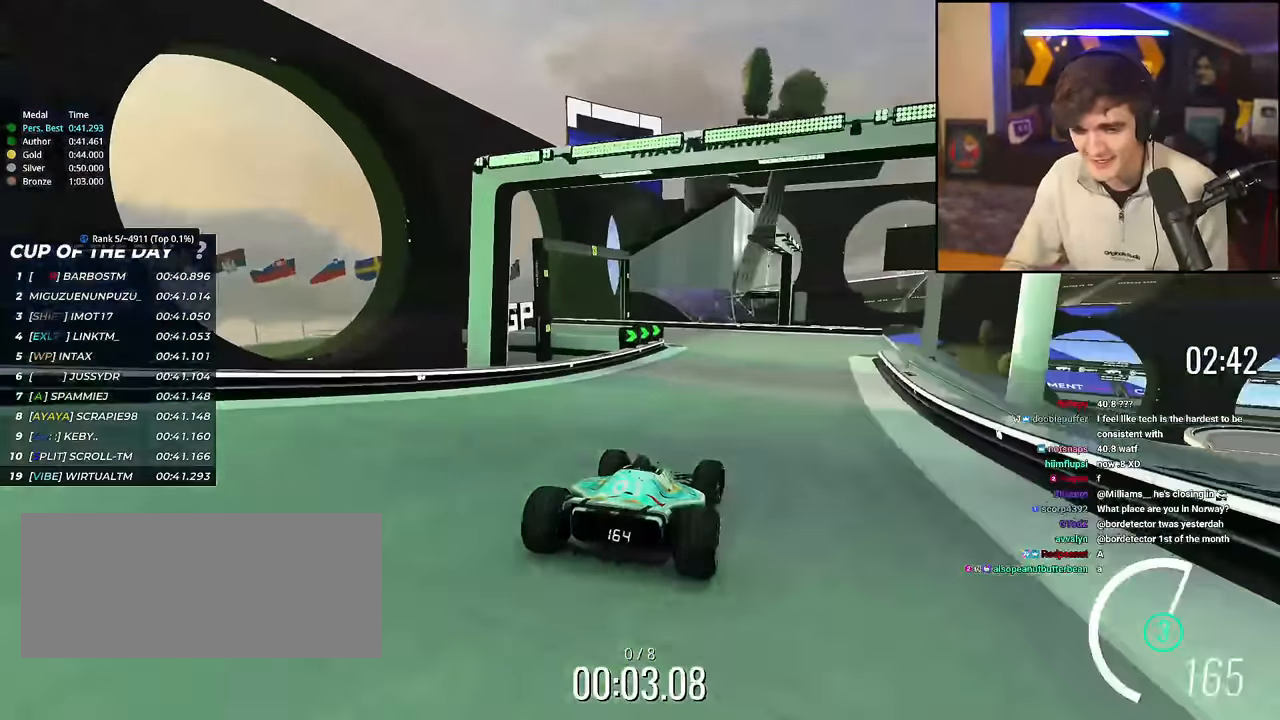
{"keys": ["right", "up"], "events": [[50, "right", "down"], [150, "right", "up"], [467, "right", "down"]]}
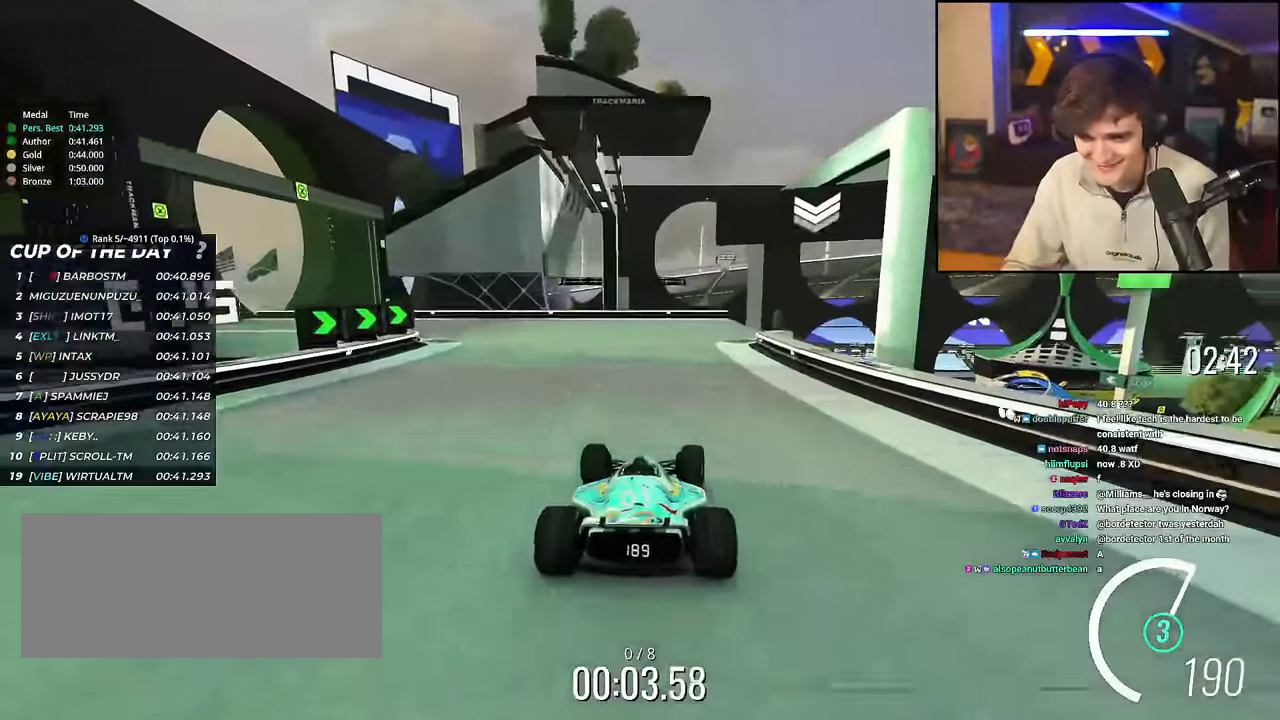
{"keys": ["right", "up"], "events": [[67, "right", "up"], [100, "right", "down"], [250, "right", "up"], [350, "right", "down"]]}
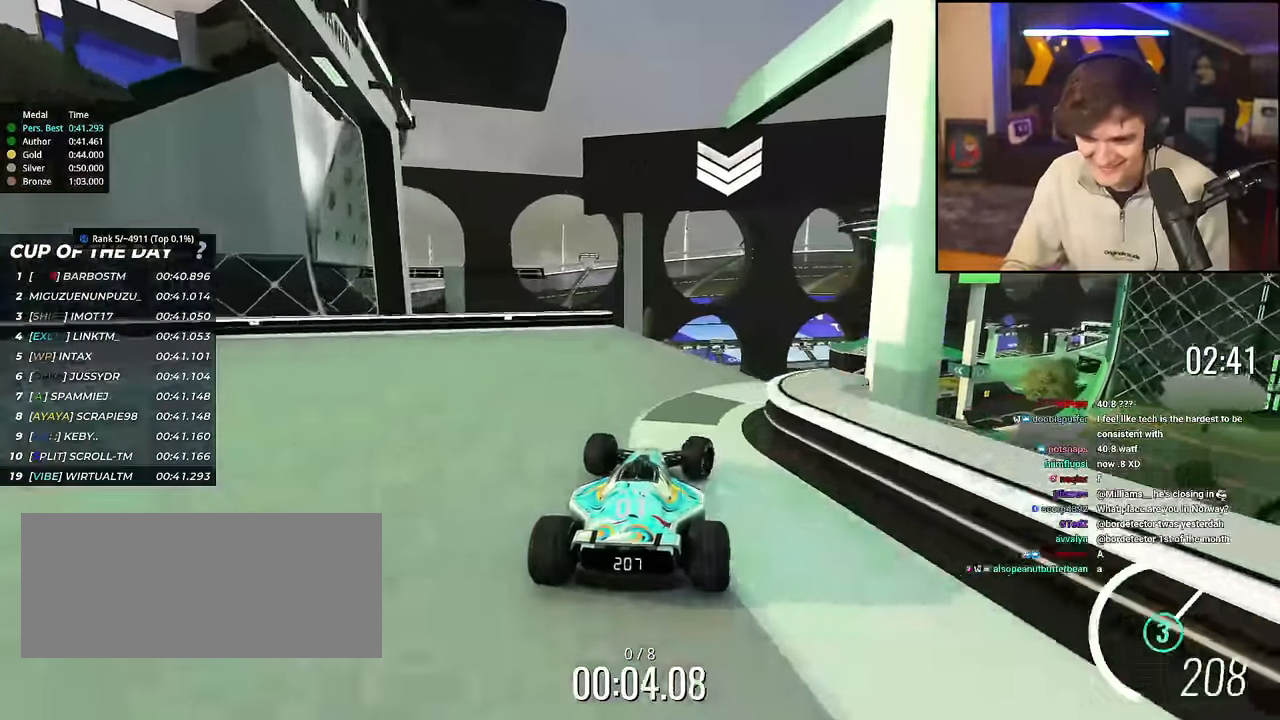
{"keys": ["brake", "up"], "events": [[33, "right", "up"], [83, "left", "down"], [116, "left", "up"], [500, "brake", "down"]]}
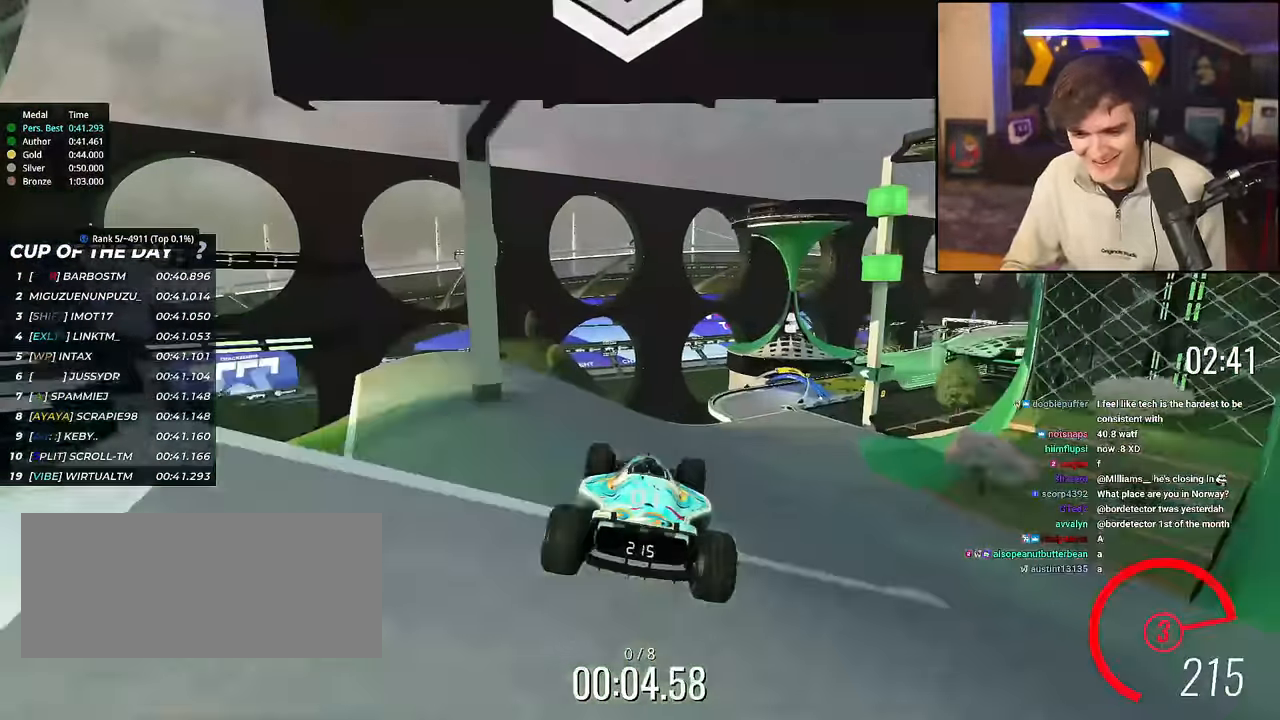
{"keys": ["up"], "events": [[83, "brake", "up"]]}
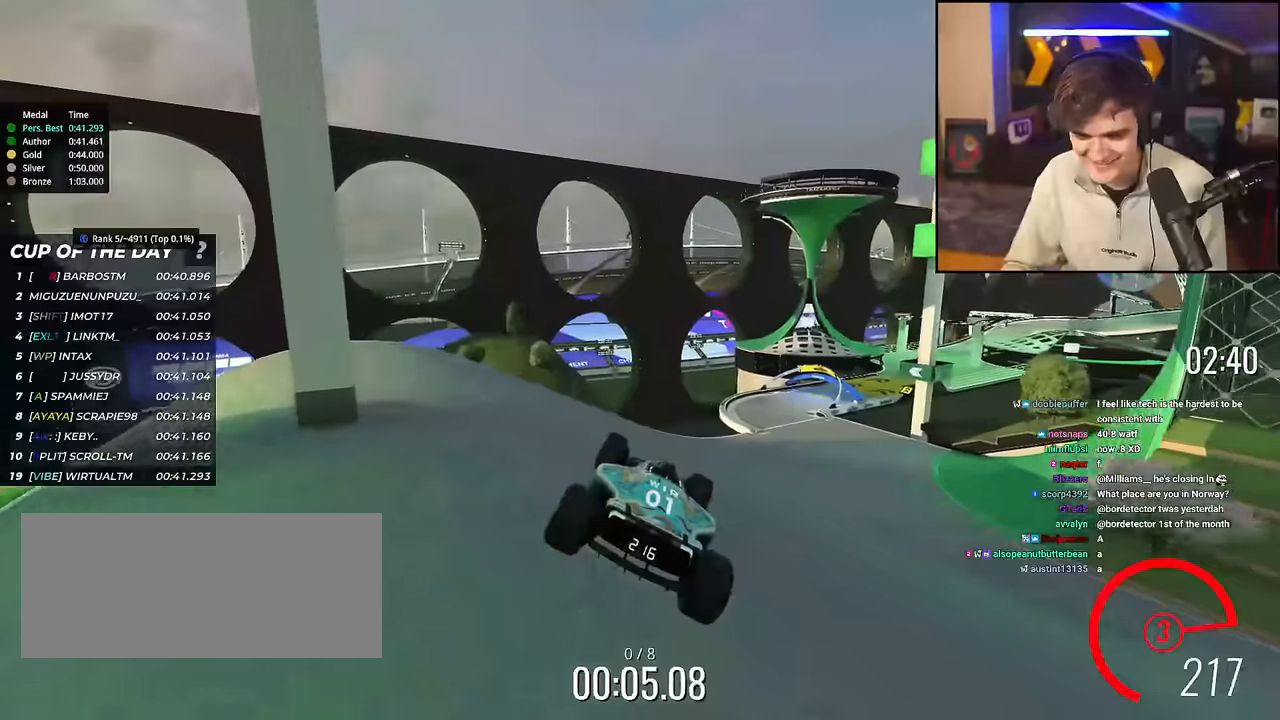
{"keys": ["right", "up"], "events": [[433, "right", "down"]]}
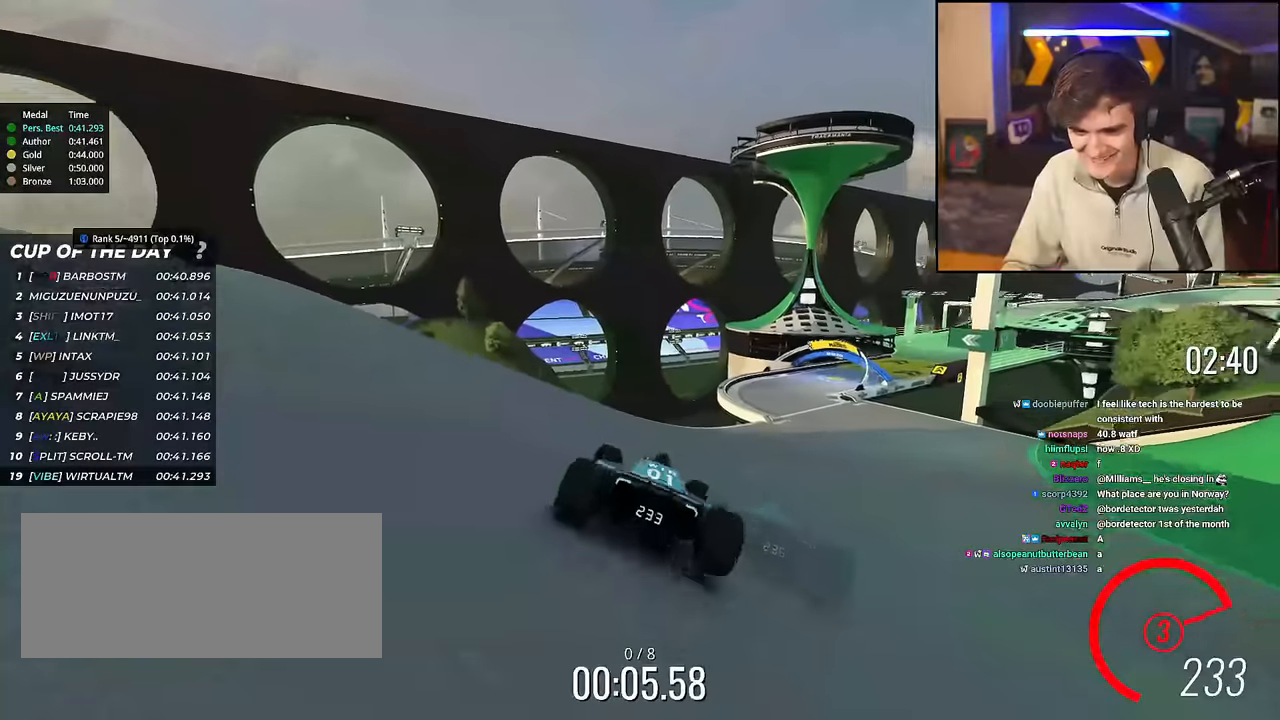
{"keys": ["up"], "events": [[134, "right", "up"], [217, "right", "down"], [317, "right", "up"], [451, "right", "down"], [501, "right", "up"]]}
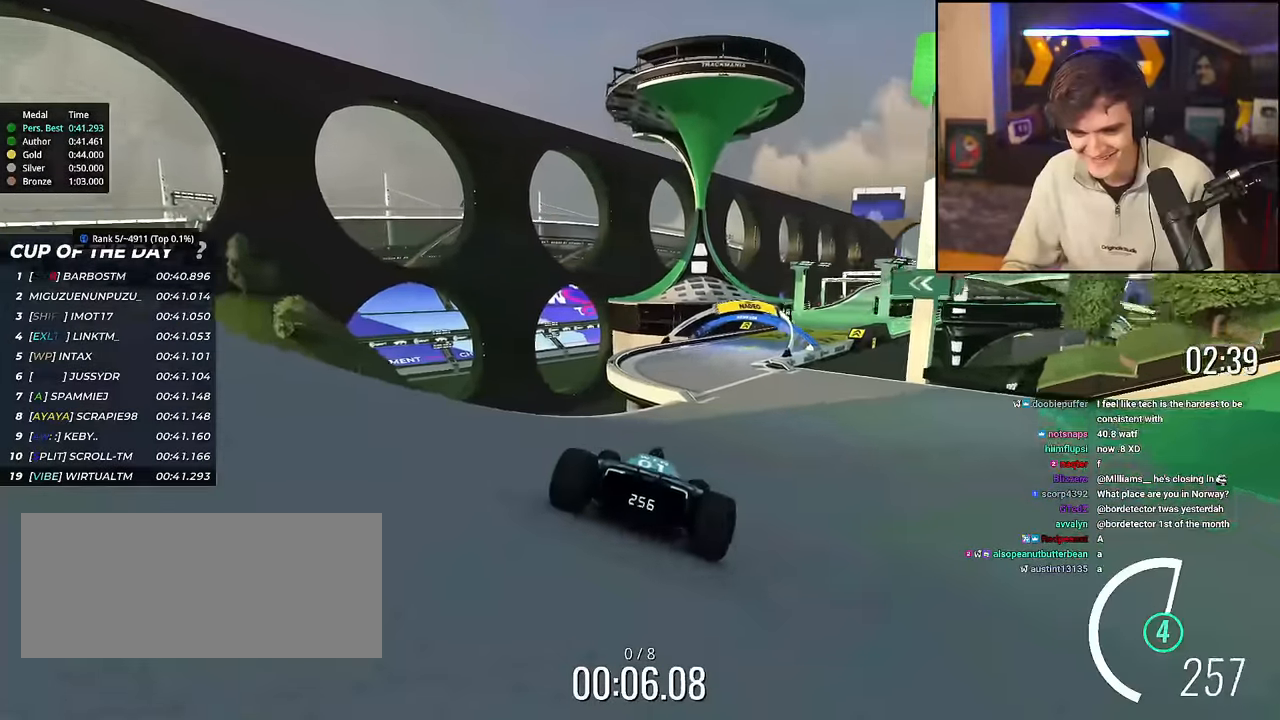
{"keys": ["up"], "events": [[133, "right", "down"], [233, "right", "up"]]}
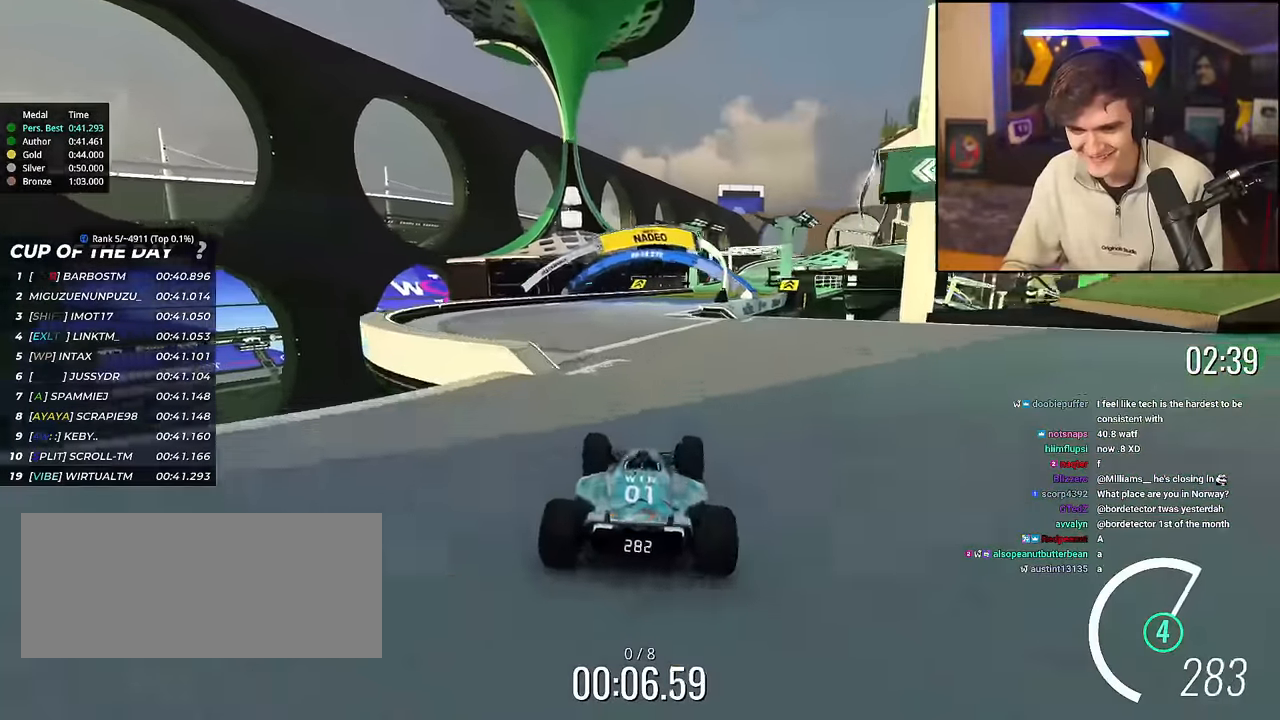
{"keys": ["up"], "events": [[200, "right", "down"], [434, "right", "up"]]}
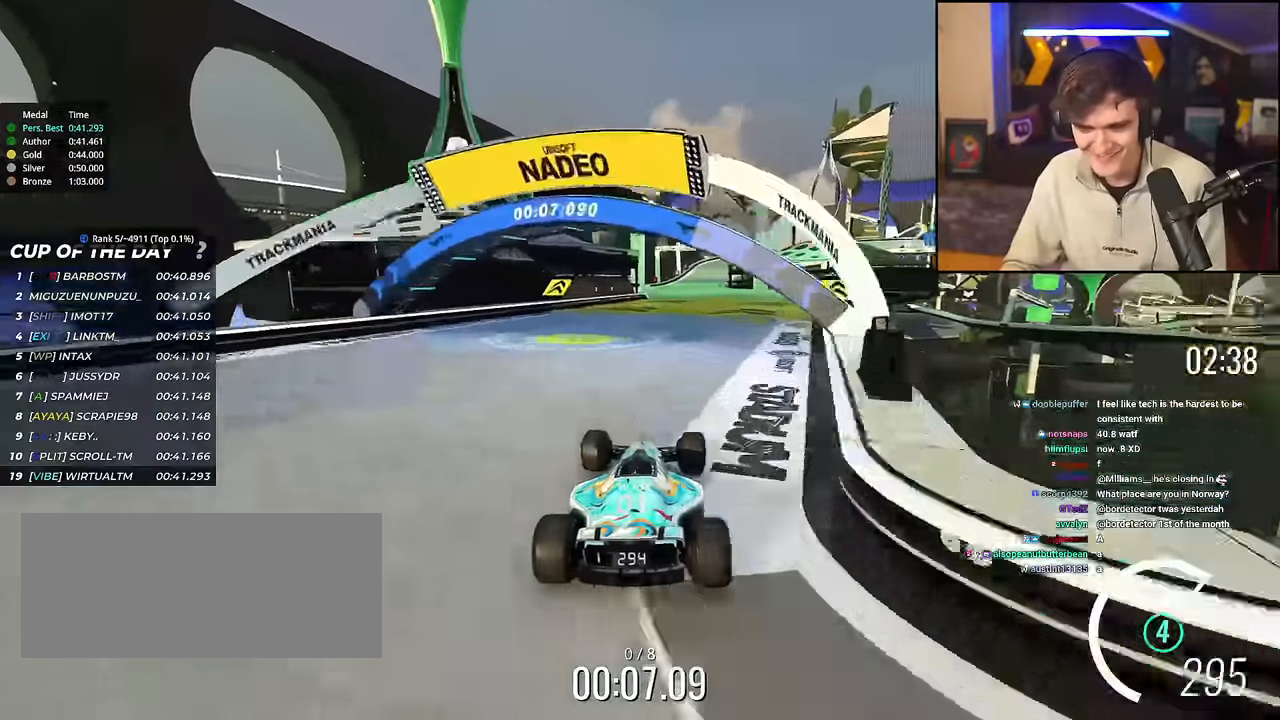
{"keys": ["up"], "events": [[33, "left", "down"], [66, "left", "up"]]}
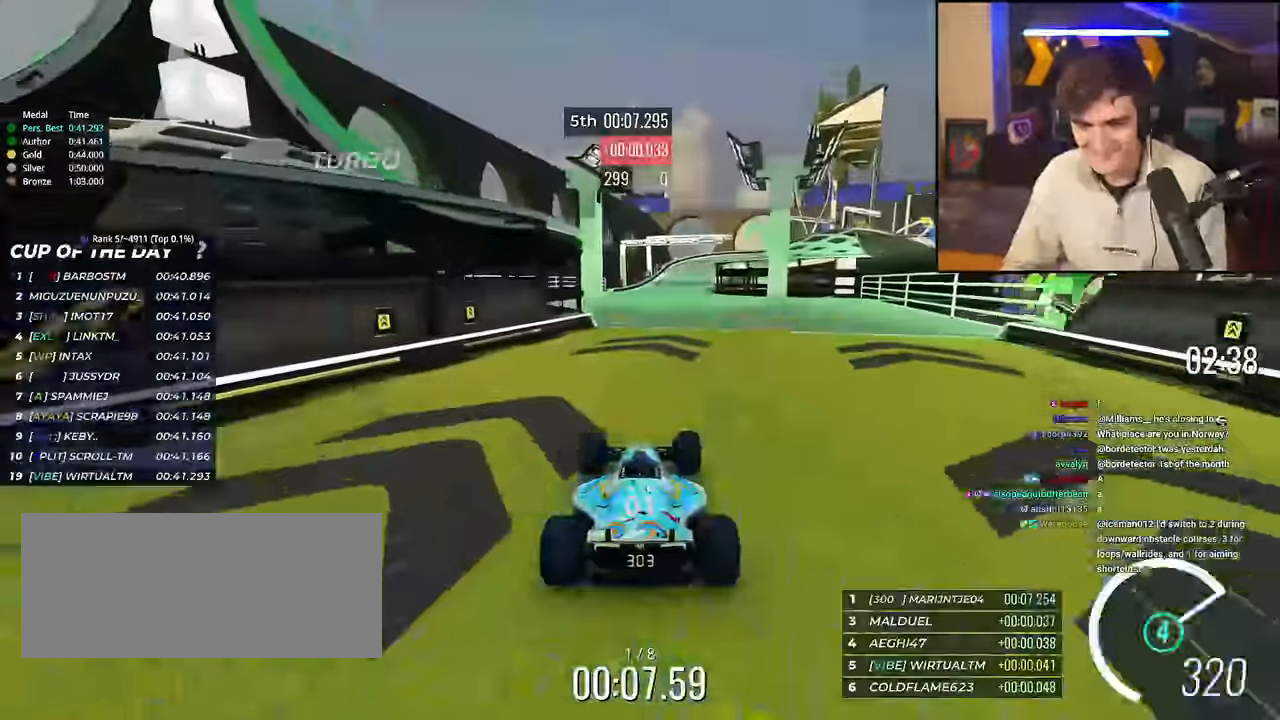
{"keys": ["right", "up"], "events": [[33, "left", "down"], [234, "left", "up"], [417, "right", "down"]]}
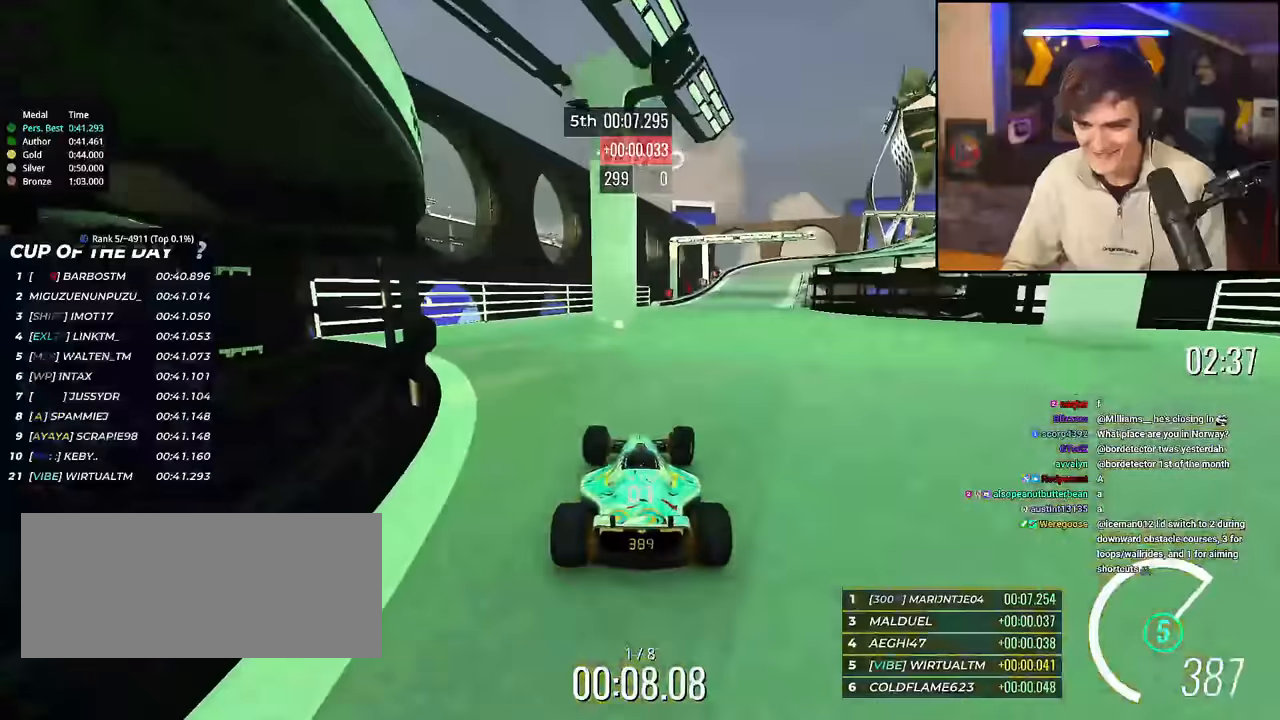
{"keys": ["brake", "right", "up"], "events": [[483, "brake", "down"]]}
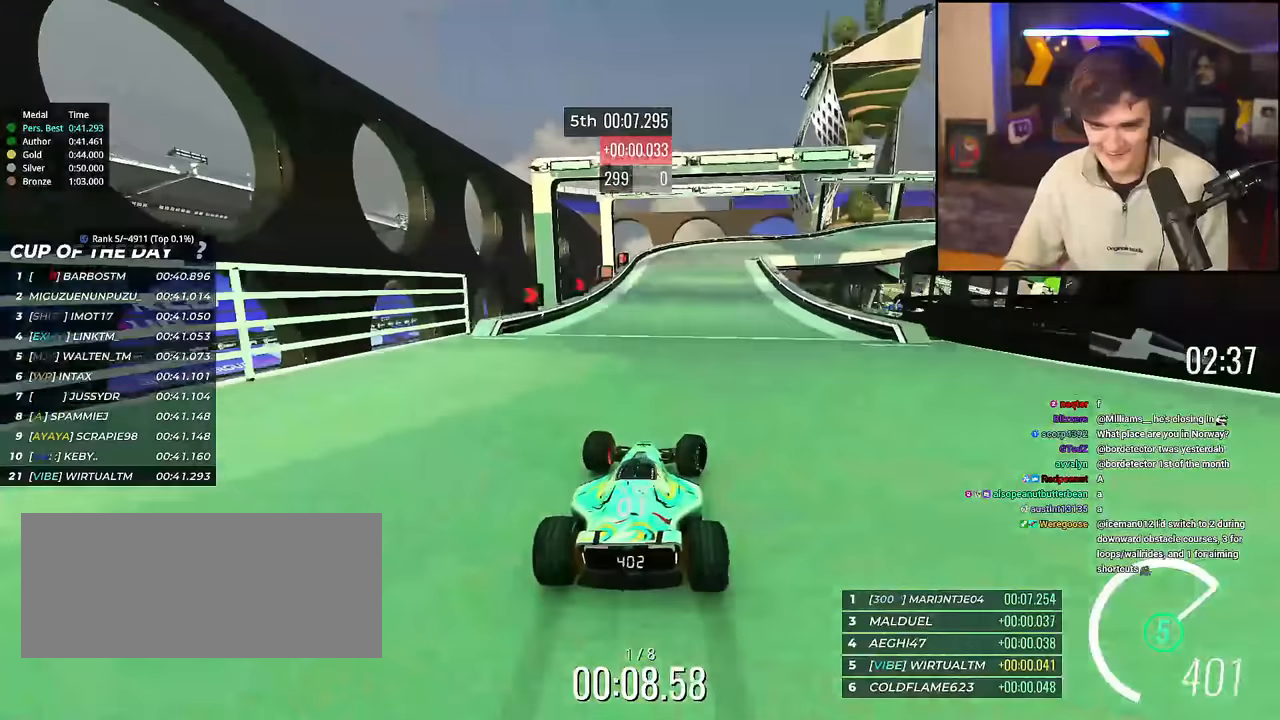
{"keys": ["right", "up"], "events": [[451, "brake", "up"]]}
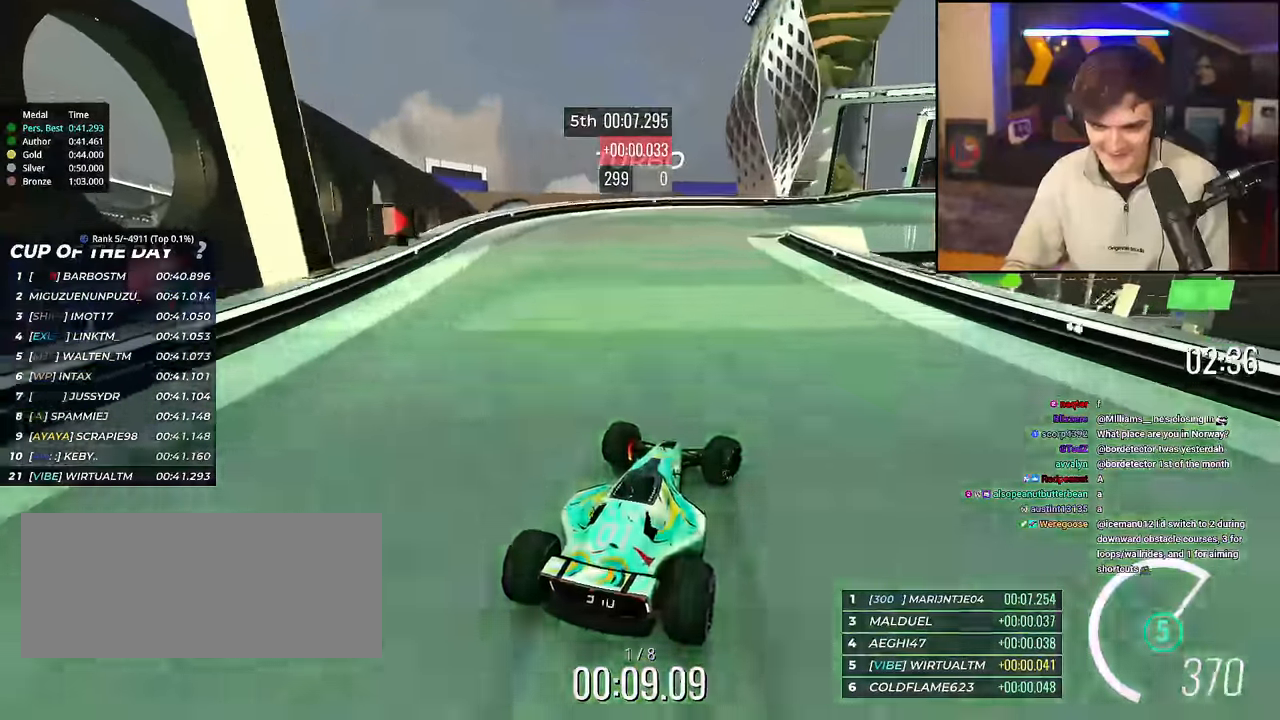
{"keys": ["right", "up"], "events": []}
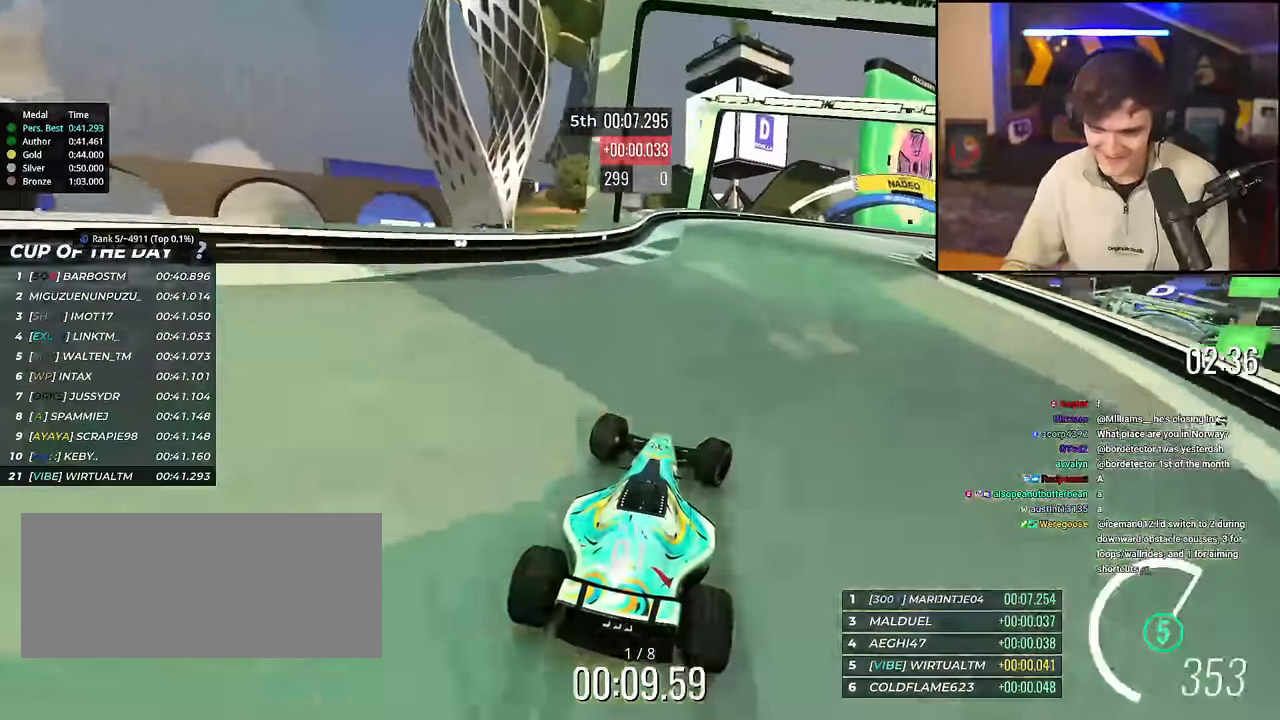
{"keys": ["right", "up"], "events": []}
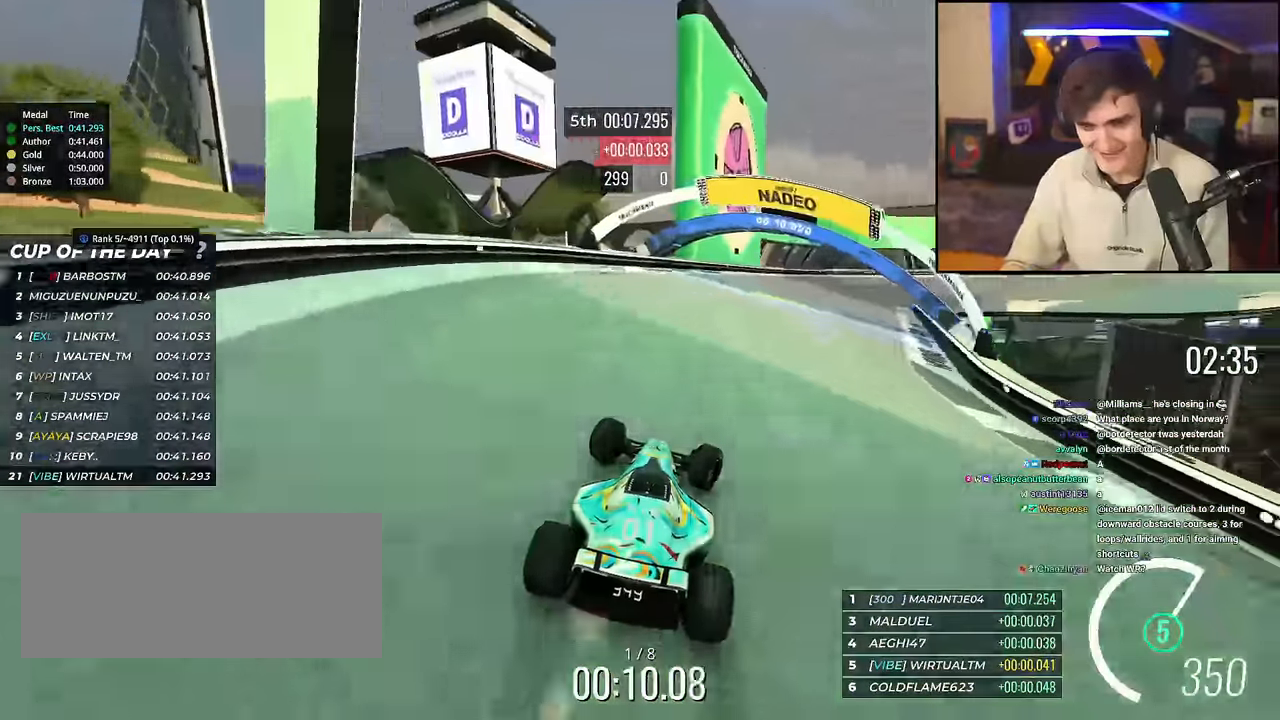
{"keys": ["right", "up"], "events": []}
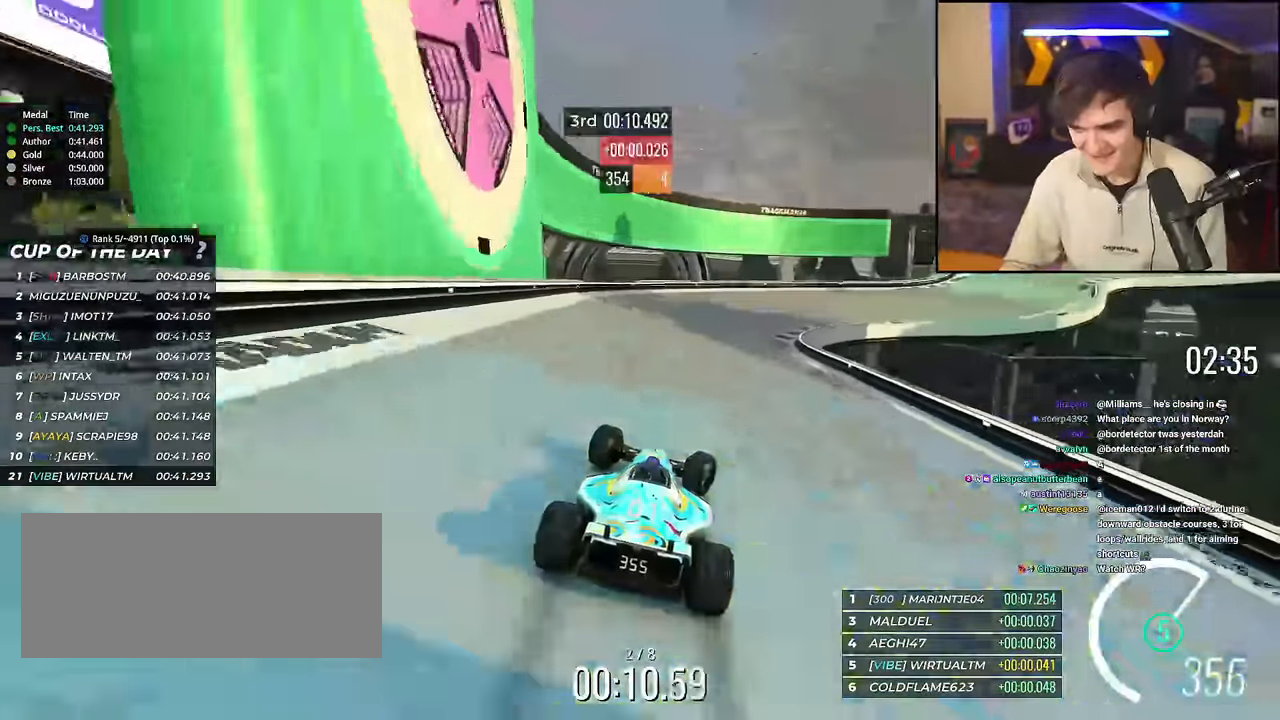
{"keys": ["right", "up"], "events": []}
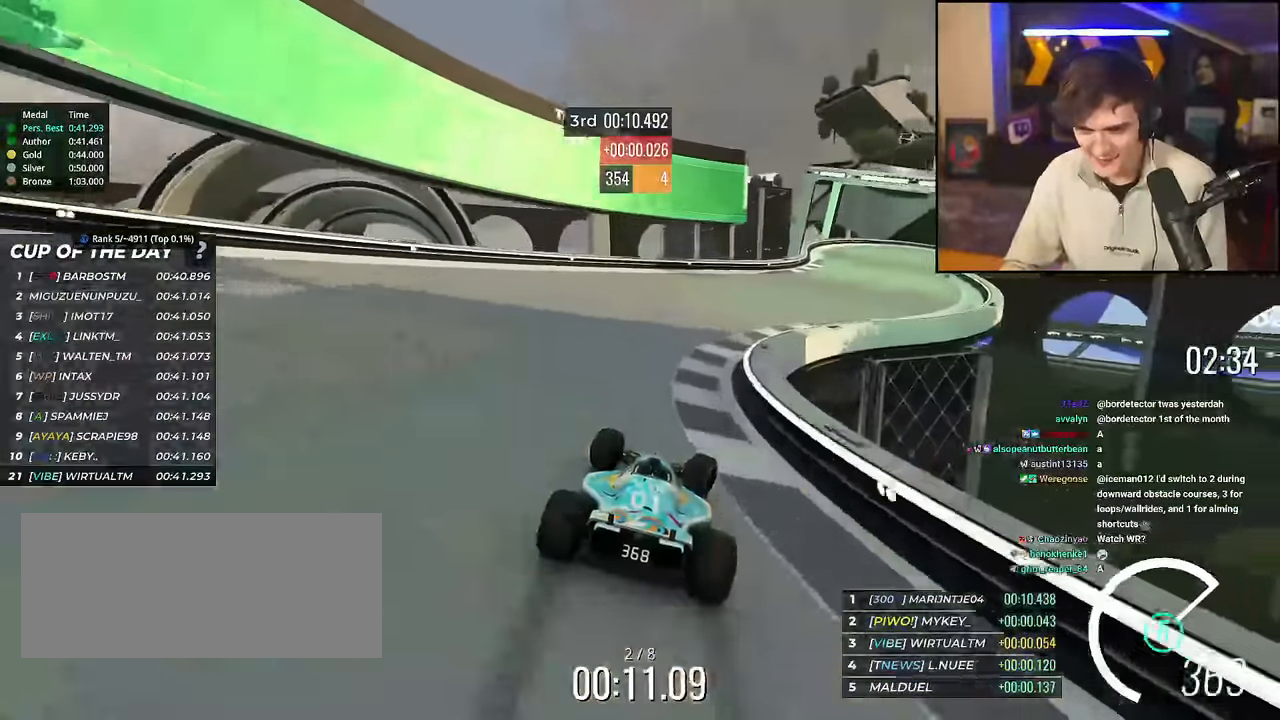
{"keys": ["right", "up"], "events": []}
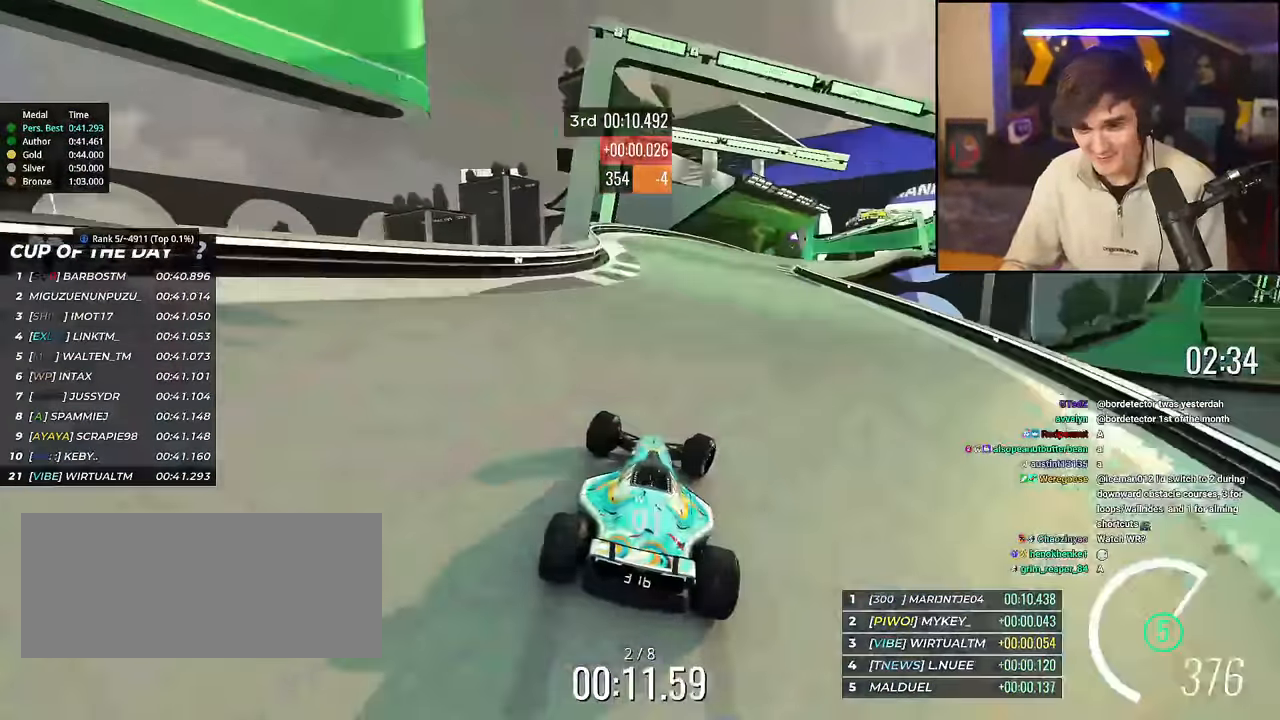
{"keys": ["right", "up"], "events": [[33, "right", "up"], [167, "right", "down"], [367, "right", "up"], [451, "right", "down"]]}
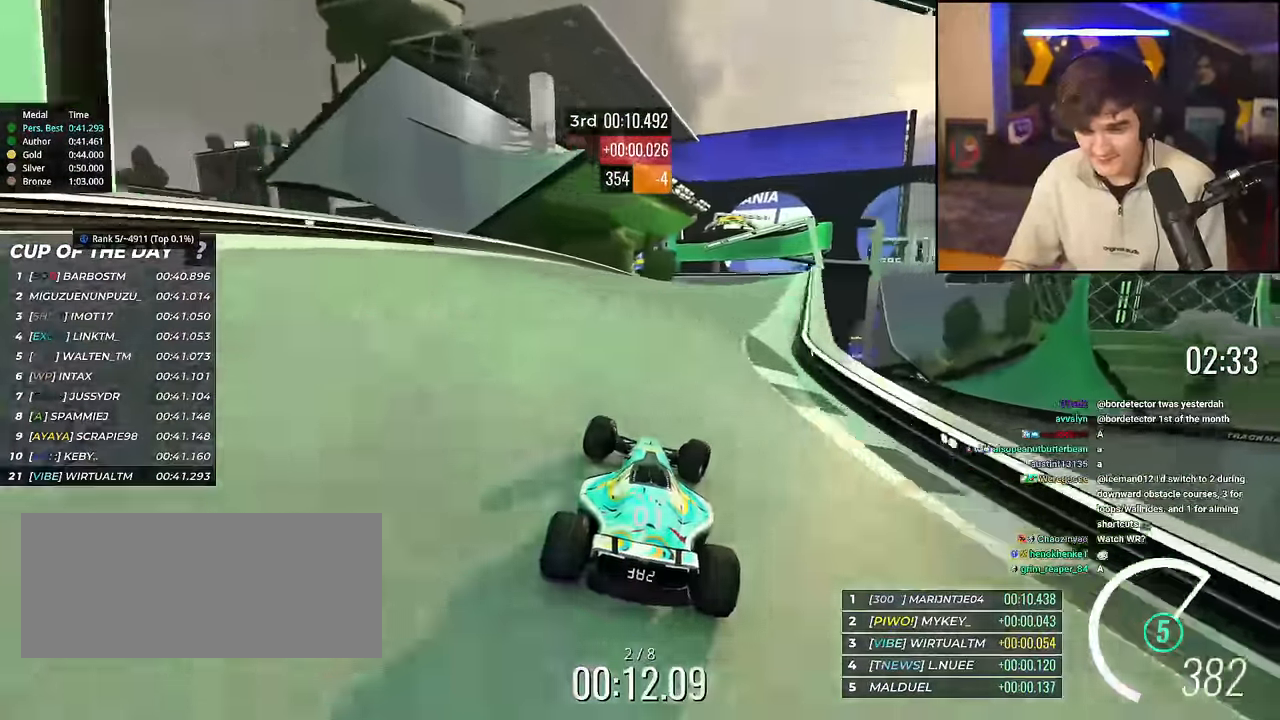
{"keys": ["left", "up"], "events": [[367, "right", "up"], [417, "left", "down"]]}
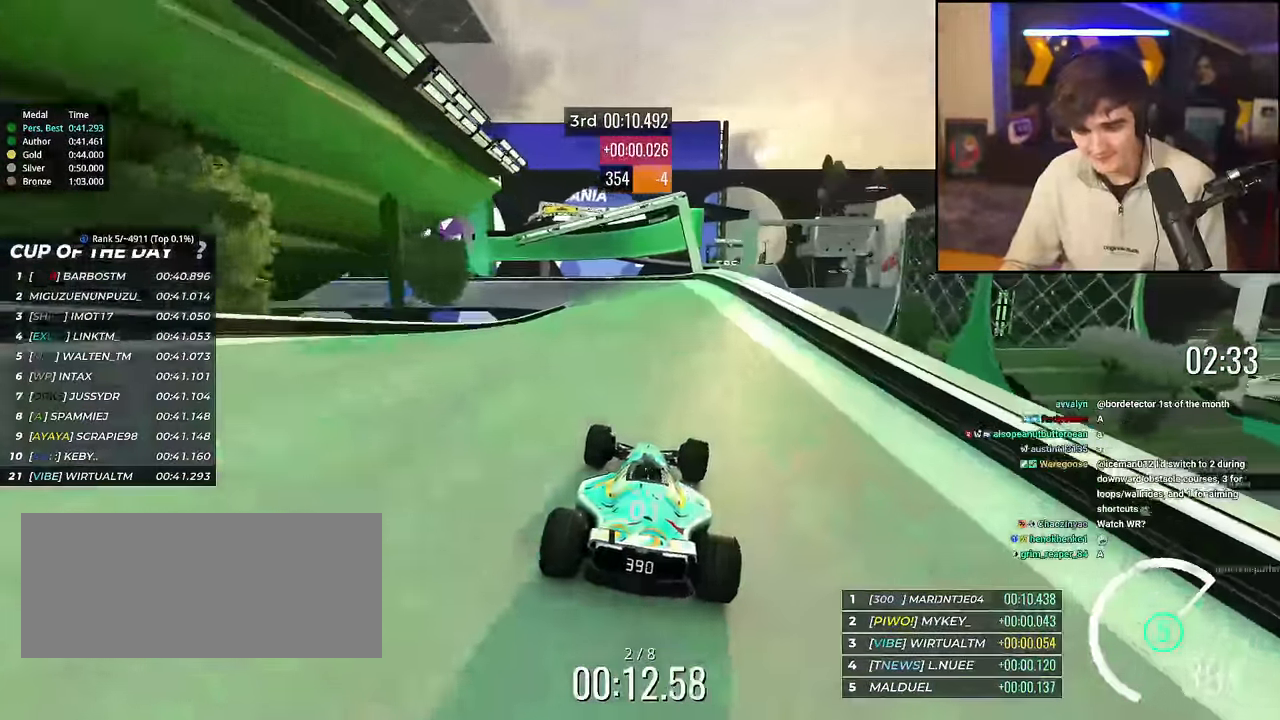
{"keys": ["brake", "left", "up"], "events": [[200, "brake", "down"]]}